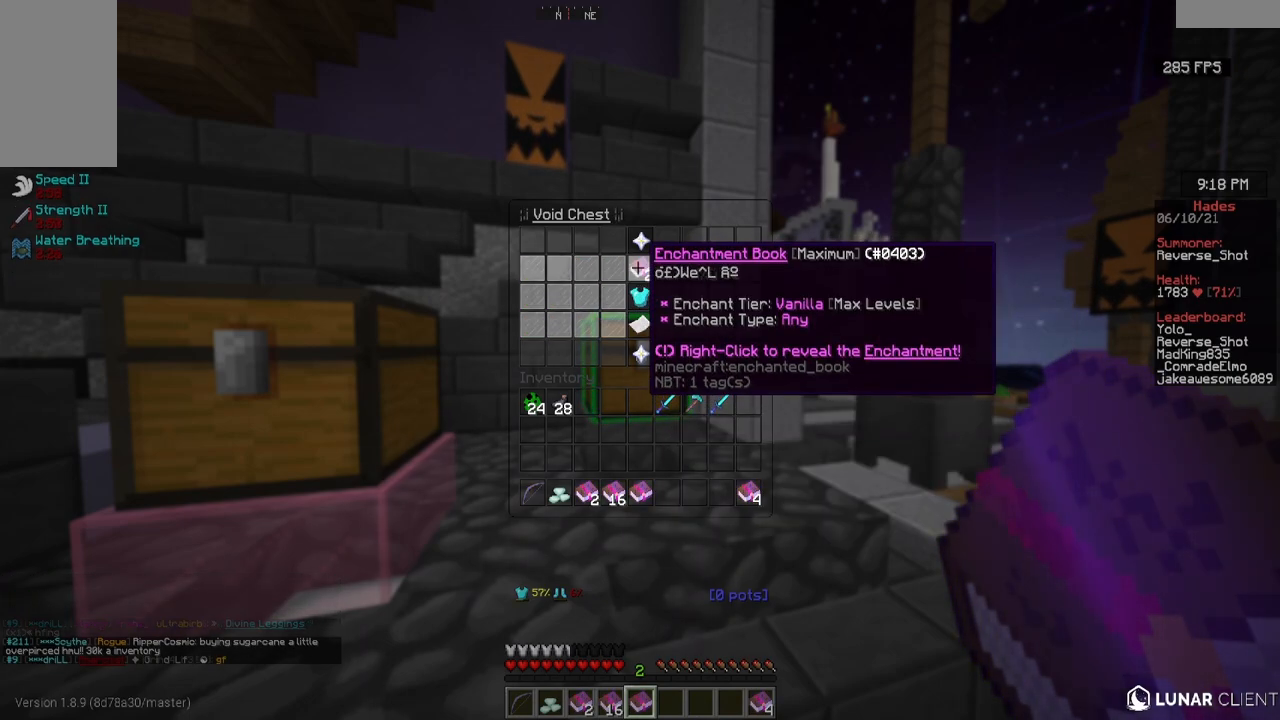
Gameplay with keyboard and mouse; each line is a JSON object with the keys and mouse buttons held at the frame after it. "events" lists presses ("down") and releases ("up") of "a", "d", "s", "w", "mouse_left" and "mouse_right" between this image and that frame as [ms after this image, input, new state], when the widget could be followed in between. "mouse_left", "mouse_right" = the "left", "right" buttons of the "mouse" list. No other keys are recorded. Fast repeated clicks can show as one long hold. Mouse movement is not recorded.
{"keys": [], "mouse": [], "events": [[367, "mouse_right", "down"], [483, "mouse_right", "up"]]}
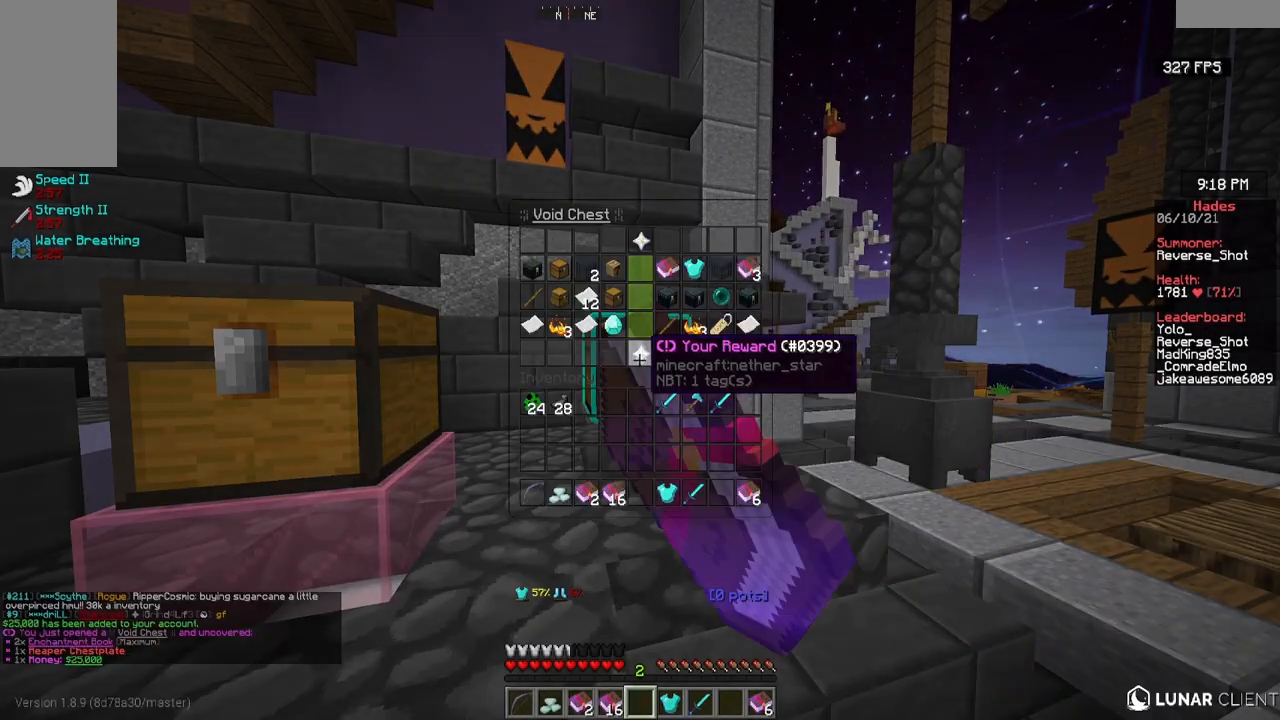
{"keys": [], "mouse": [], "events": []}
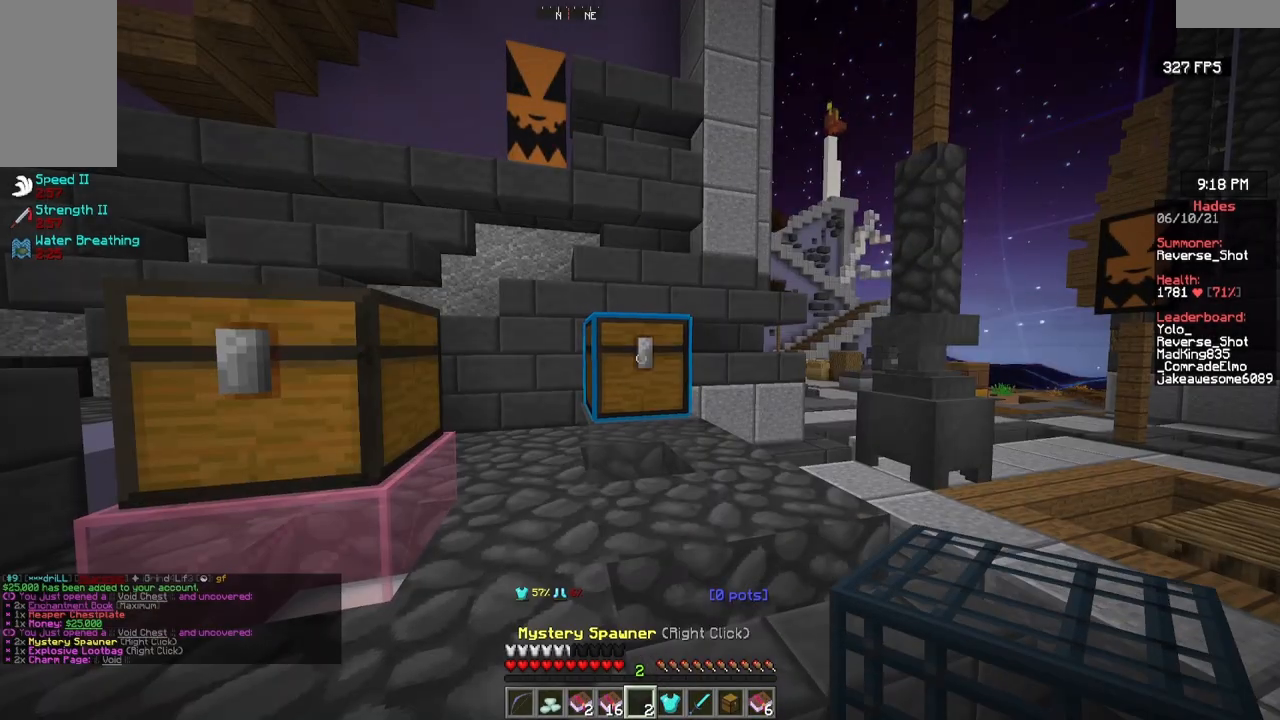
{"keys": [], "mouse": [], "events": []}
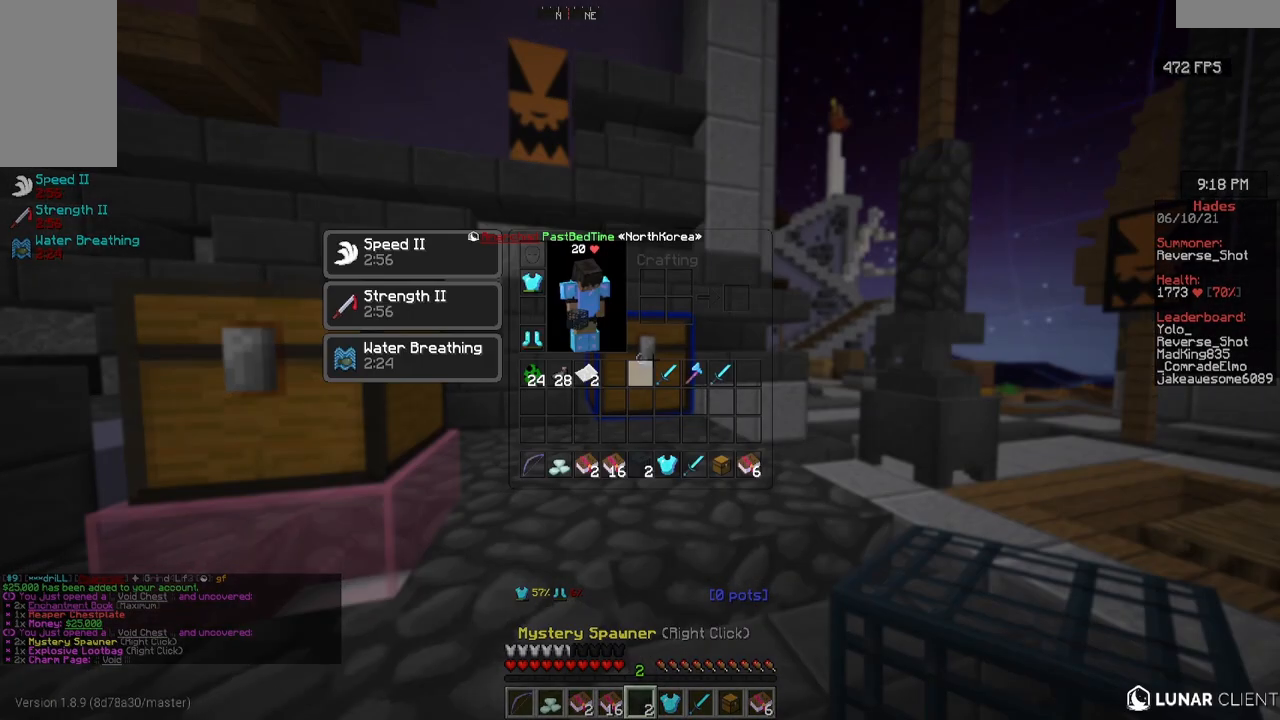
{"keys": [], "mouse": [], "events": []}